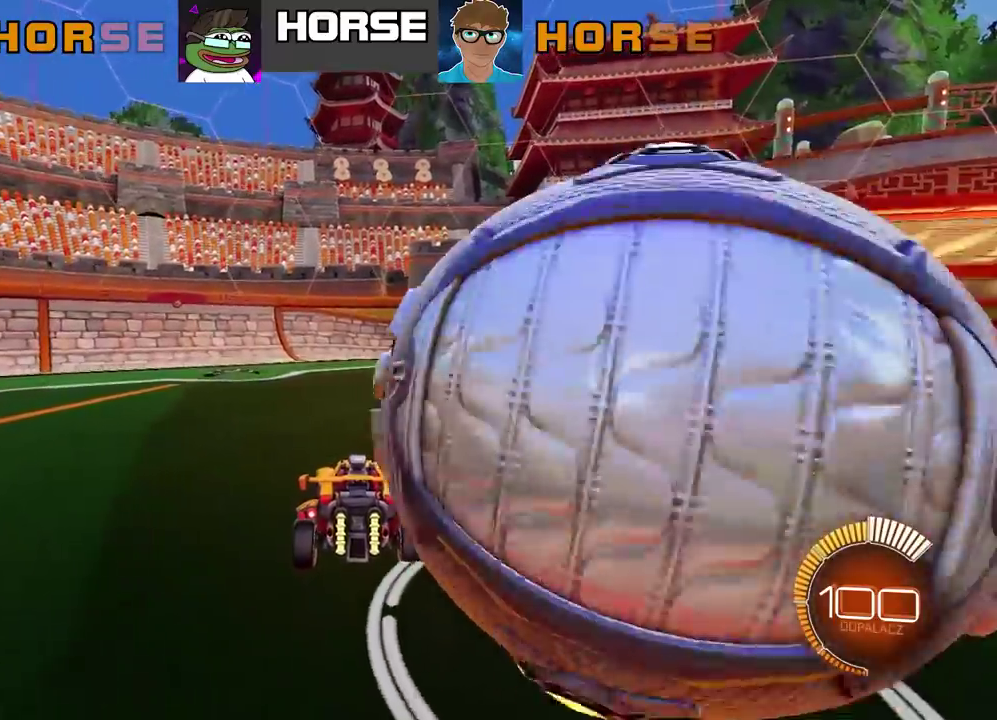
Gameplay with a controller (PlayStation layout); each line is a JSON object with the inputs held at the frame after it. "events" lists button and stick changes between this image and that frame as [ms after this image, input, new state], when the widget could be followed in between. Not read: L1.
{"buttons": ["R2"], "left_stick": "right", "right_stick": "center"}
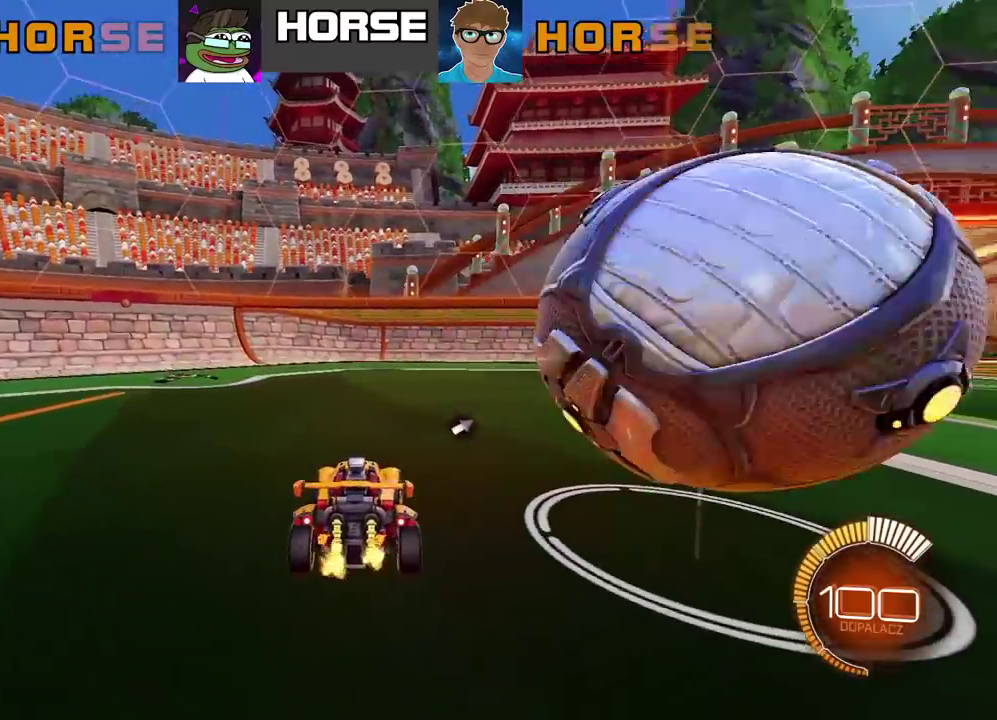
{"buttons": ["R2"], "left_stick": "right", "right_stick": "center"}
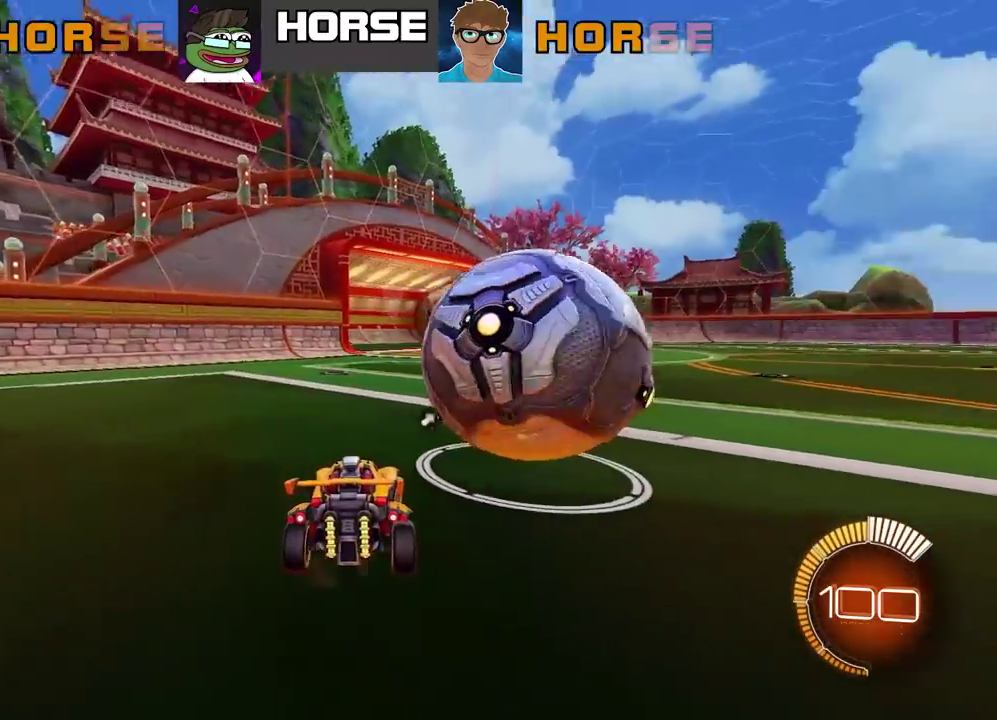
{"buttons": ["R2"], "left_stick": "center", "right_stick": "center", "events": [[33, "left_stick", "center"], [350, "left_stick", "right"], [433, "left_stick", "center"]]}
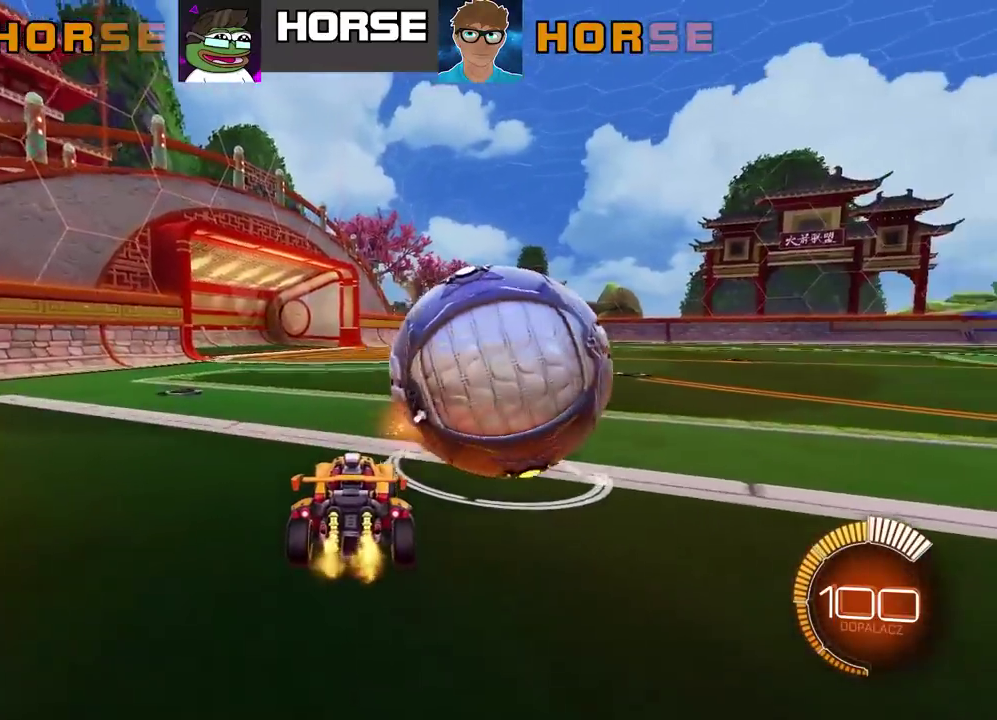
{"buttons": [], "left_stick": "center", "right_stick": "center", "events": [[150, "R2", "up"], [217, "left_stick", "right"], [483, "left_stick", "center"]]}
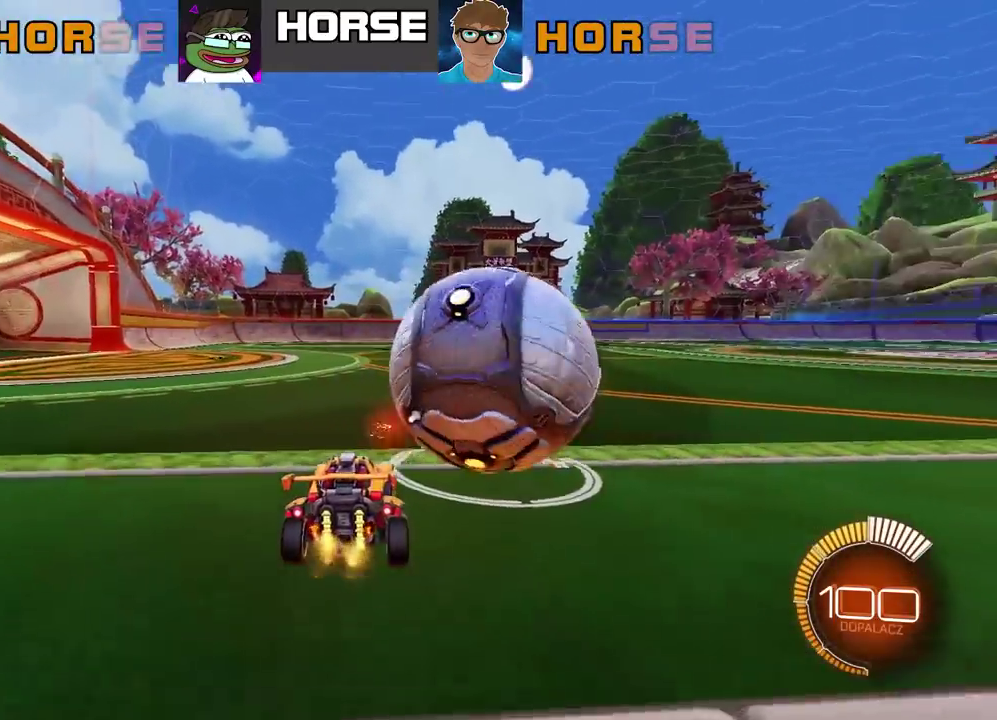
{"buttons": ["R2"], "left_stick": "center", "right_stick": "center", "events": [[167, "R2", "down"], [250, "CIRCLE", "down"], [500, "CIRCLE", "up"]]}
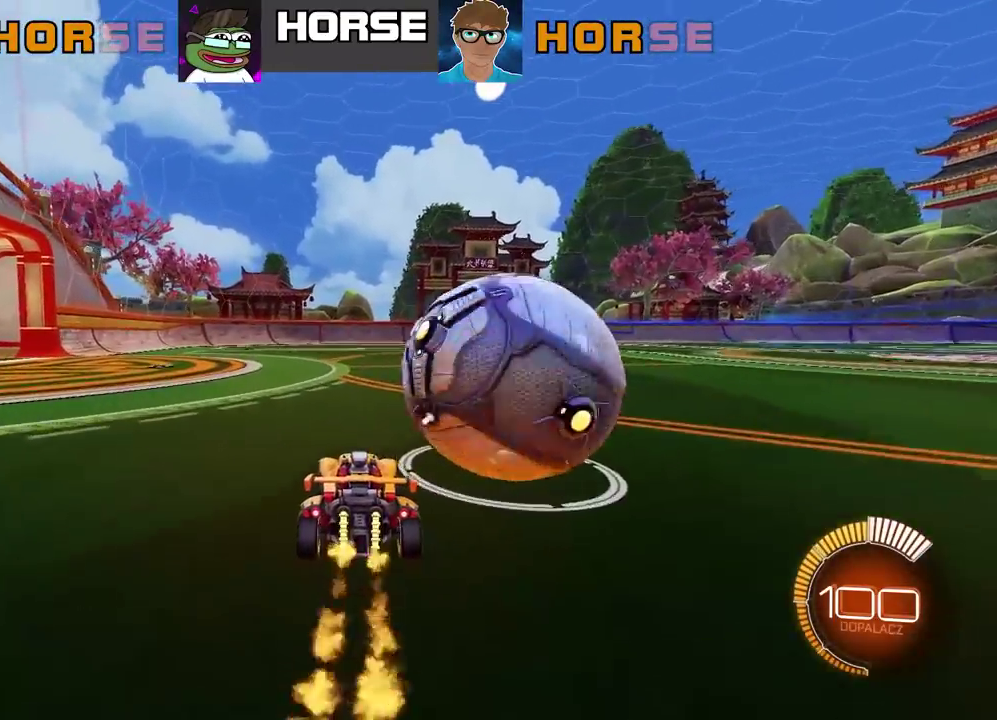
{"buttons": ["L2"], "left_stick": "center", "right_stick": "center", "events": [[100, "R2", "up"], [350, "left_stick", "right"], [383, "L2", "down"], [400, "left_stick", "center"]]}
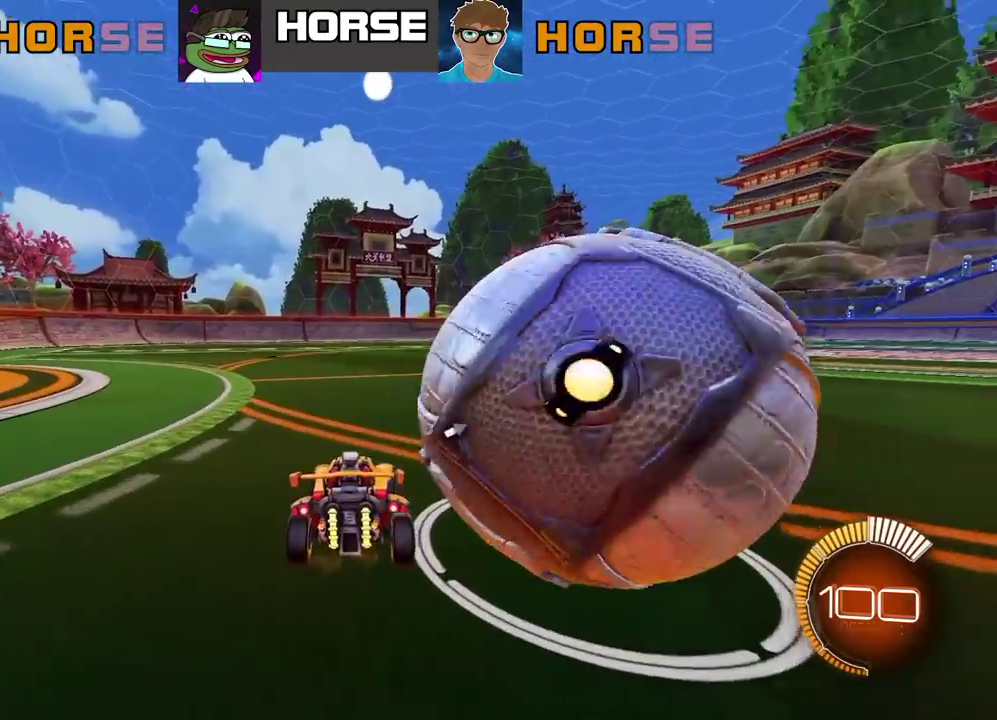
{"buttons": ["CIRCLE", "R2"], "left_stick": "center", "right_stick": "center", "events": [[317, "L2", "up"], [333, "R2", "down"], [400, "CIRCLE", "down"]]}
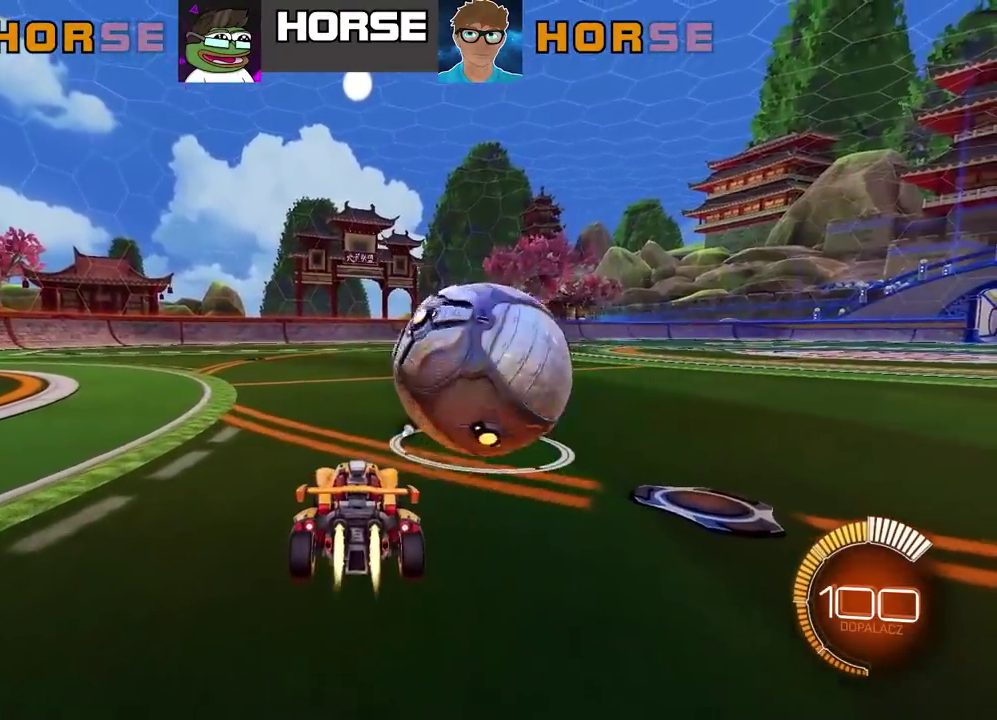
{"buttons": ["R2"], "left_stick": "left", "right_stick": "center"}
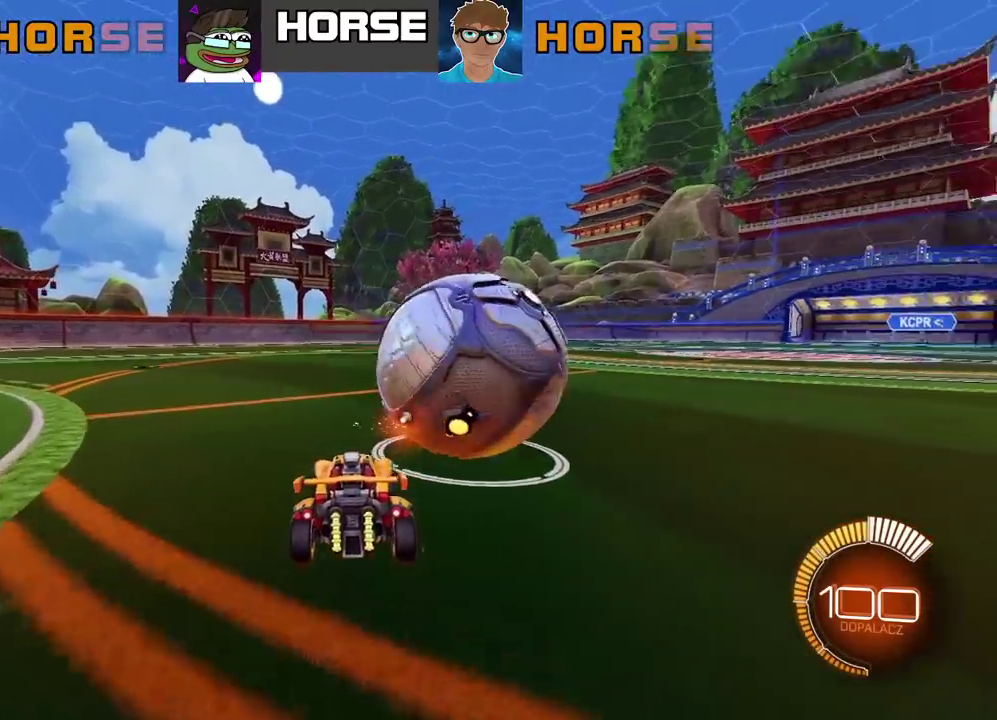
{"buttons": ["CIRCLE", "R2"], "left_stick": "center", "right_stick": "center"}
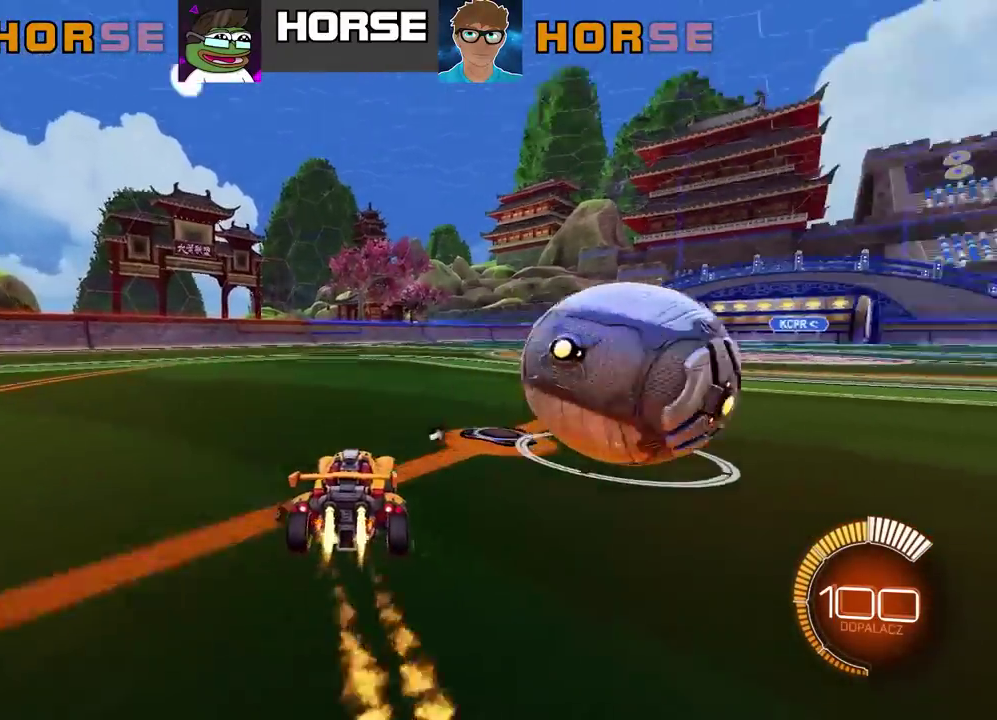
{"buttons": ["R2"], "left_stick": "center", "right_stick": "center", "events": [[17, "TRIANGLE", "down"], [200, "TRIANGLE", "up"], [200, "left_stick", "right"], [233, "CIRCLE", "up"], [317, "left_stick", "center"]]}
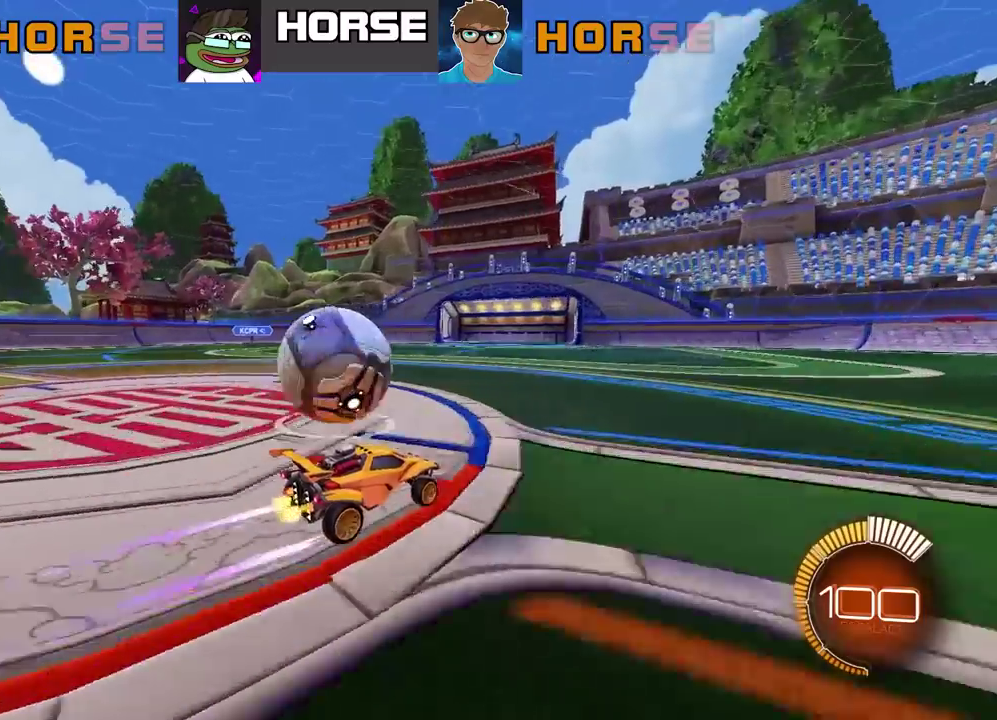
{"buttons": ["R2"], "left_stick": "right", "right_stick": "center", "events": [[33, "left_stick", "left"], [100, "R2", "up"], [100, "left_stick", "center"], [283, "left_stick", "right"], [417, "R2", "down"]]}
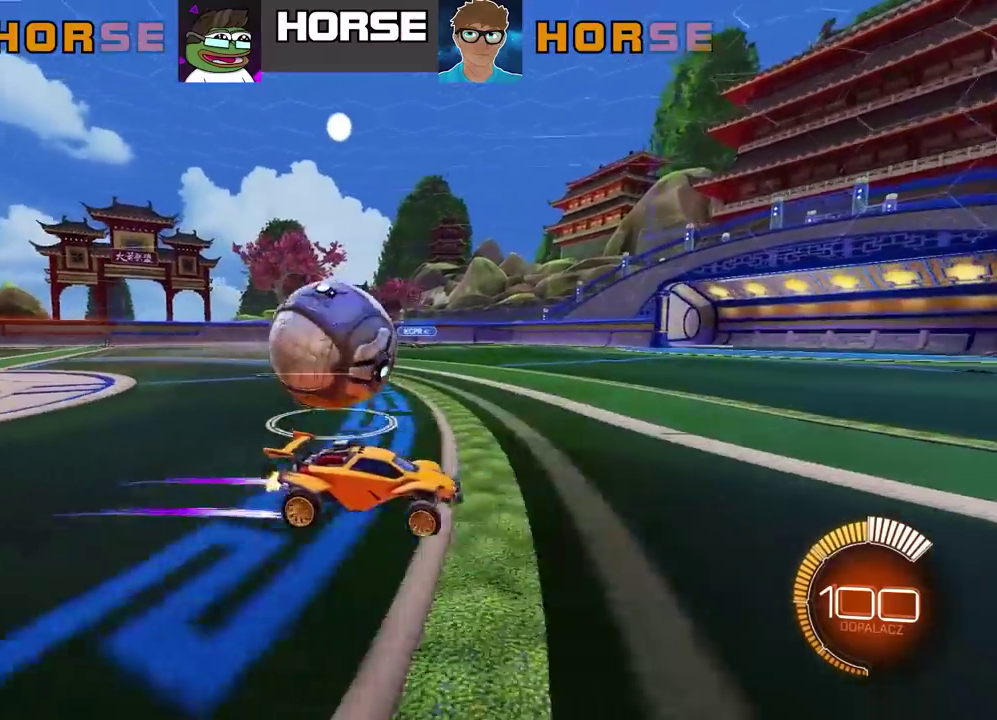
{"buttons": ["CIRCLE", "R2"], "left_stick": "left", "right_stick": "center", "events": [[117, "CIRCLE", "down"], [217, "left_stick", "center"], [283, "left_stick", "left"]]}
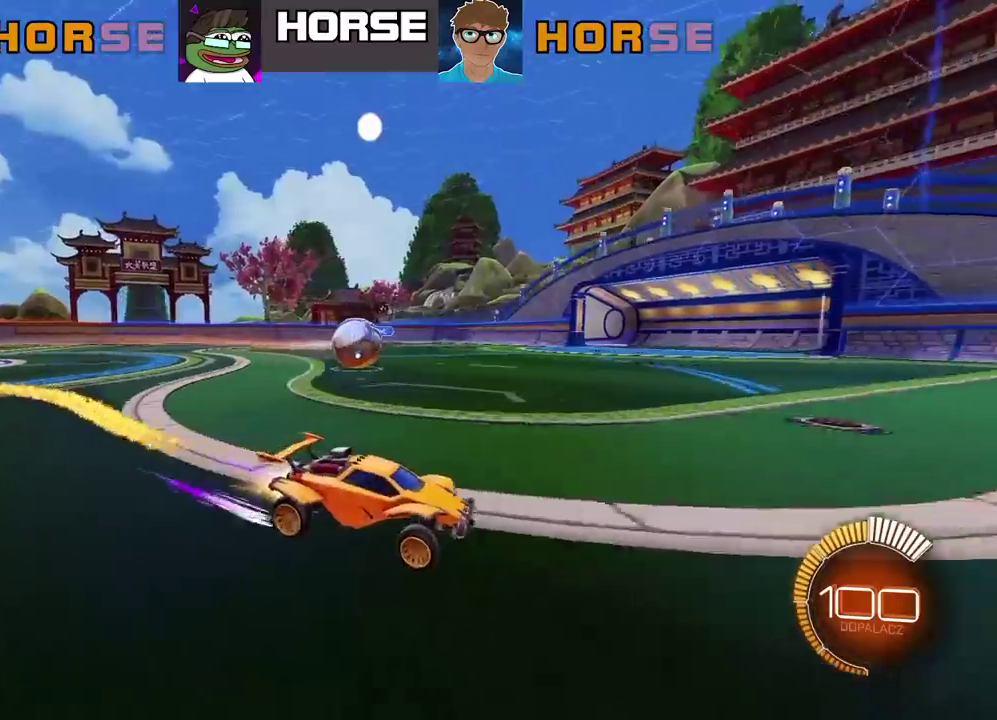
{"buttons": ["R2"], "left_stick": "left", "right_stick": "center", "events": [[83, "CIRCLE", "up"], [150, "CIRCLE", "down"], [400, "left_stick", "center"], [467, "CIRCLE", "up"], [500, "left_stick", "left"]]}
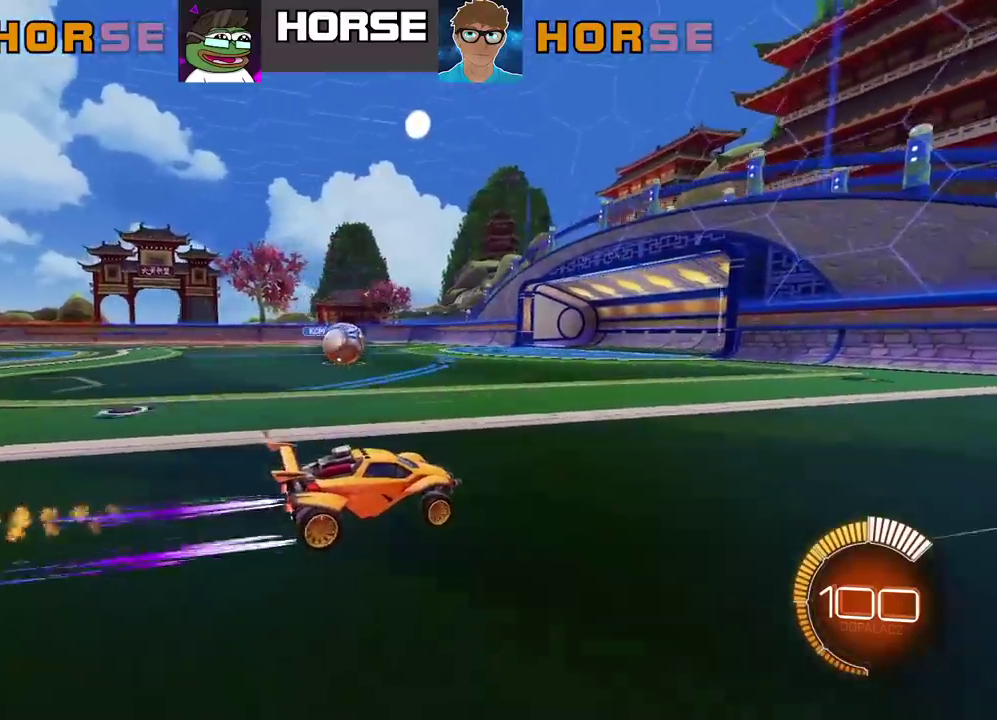
{"buttons": ["CIRCLE", "R2"], "left_stick": "left", "right_stick": "center", "events": [[117, "CIRCLE", "down"], [117, "left_stick", "center"], [267, "left_stick", "left"]]}
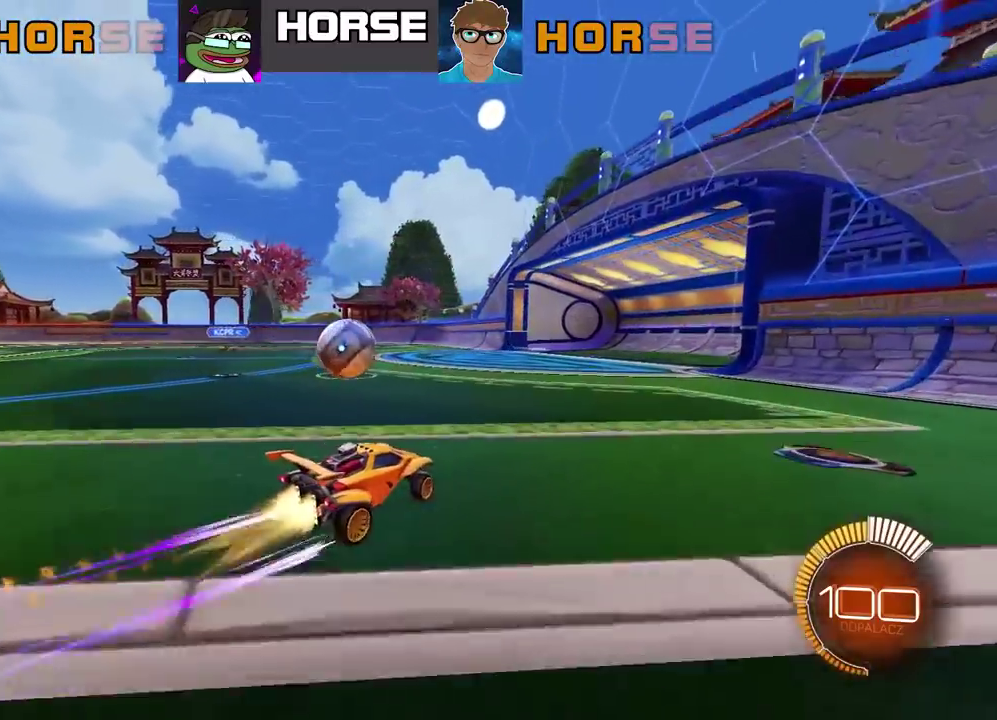
{"buttons": ["CROSS", "CIRCLE", "R2"], "left_stick": "center", "right_stick": "center", "events": [[33, "left_stick", "center"], [150, "left_stick", "left"], [267, "left_stick", "center"], [400, "CROSS", "down"]]}
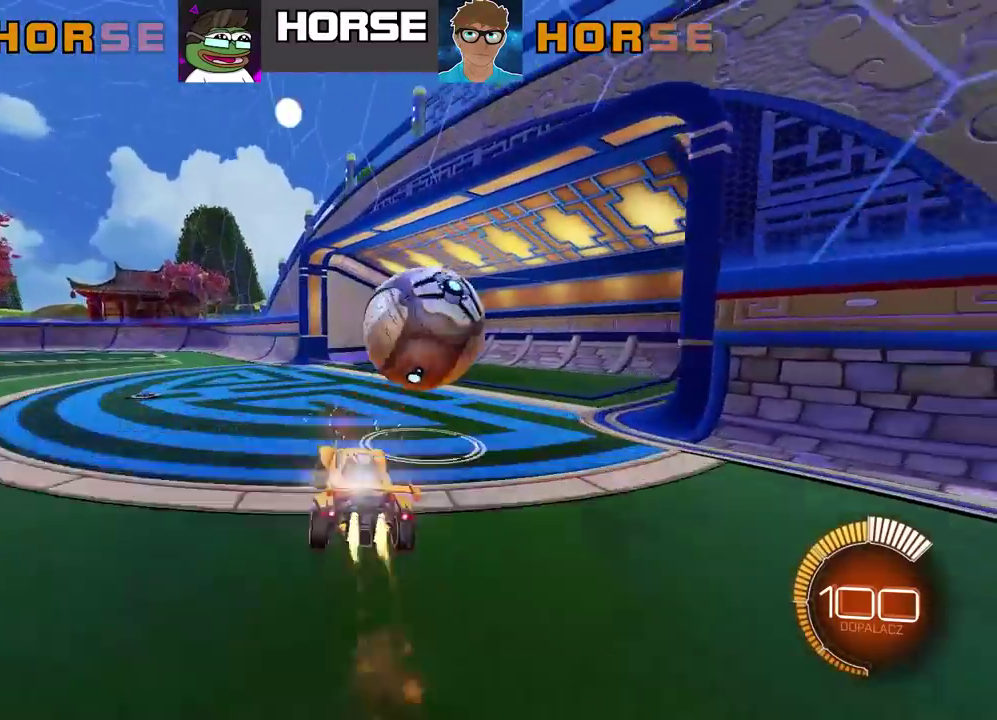
{"buttons": [], "left_stick": "center", "right_stick": "center", "events": [[183, "CROSS", "up"], [400, "CIRCLE", "up"], [483, "R2", "up"]]}